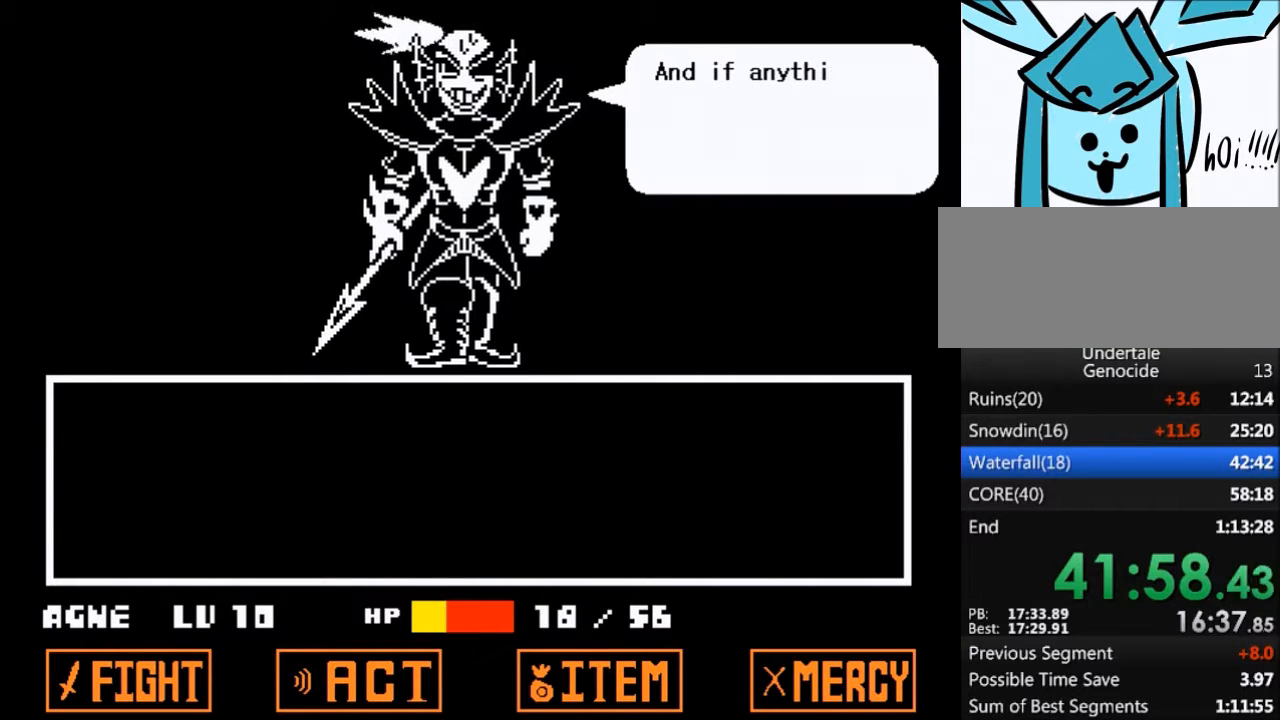
Gameplay with keyboard; each line is a JSON object with the keys held at the frame after it. "events" lists presses ("down") and releases ("up") of "c", "ctrl", "down", "left", "return", "right", "shift", "up", "x" and "z" between this image and that frame as [ms after this image, input, new state], when the widget could be followed in between. No other keys are recorded. Mouse input is not recorded.
{"keys": ["return", "shift"], "events": [[100, "return", "up"], [100, "shift", "up"], [100, "x", "down"], [100, "z", "down"], [201, "shift", "down"], [201, "x", "up"], [201, "z", "up"], [234, "return", "down"], [301, "return", "up"], [301, "z", "down"], [334, "shift", "up"], [334, "x", "down"], [401, "z", "up"], [434, "return", "down"], [434, "shift", "down"], [434, "x", "up"]]}
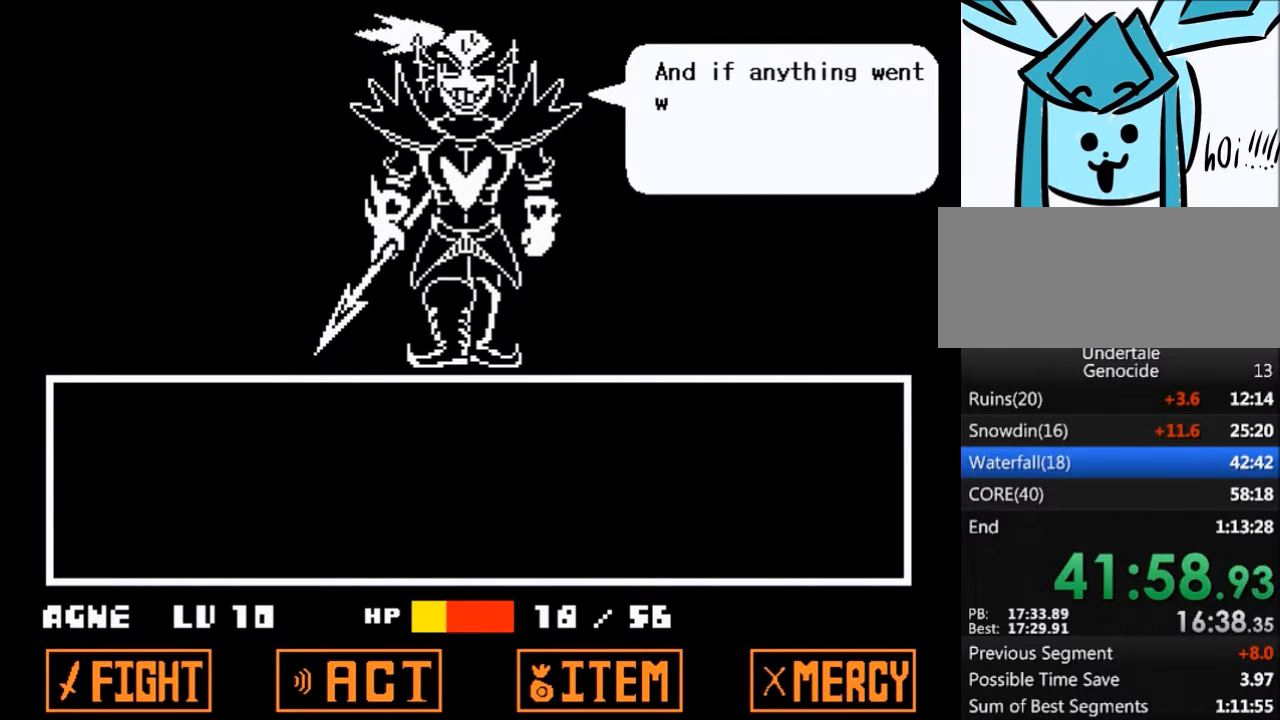
{"keys": ["z"], "events": [[33, "return", "up"], [33, "shift", "up"], [33, "z", "down"], [67, "x", "down"], [133, "return", "down"], [133, "shift", "down"], [133, "x", "up"], [133, "z", "up"], [200, "return", "up"], [200, "shift", "up"], [267, "x", "down"], [267, "z", "down"], [300, "z", "up"], [367, "return", "down"], [367, "shift", "down"], [367, "x", "up"], [434, "return", "up"], [434, "shift", "up"], [434, "z", "down"]]}
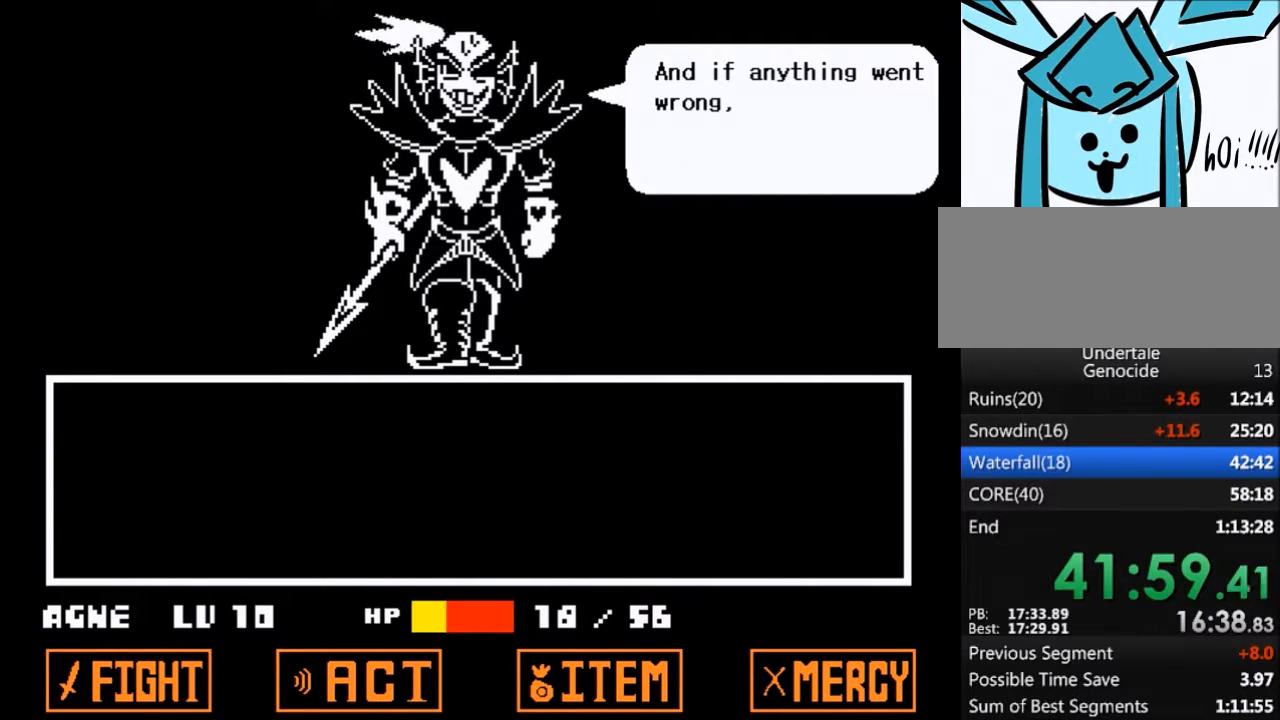
{"keys": ["return", "shift"], "events": [[33, "x", "down"], [67, "z", "up"], [134, "return", "down"], [134, "shift", "down"], [134, "x", "up"], [167, "return", "up"], [167, "shift", "up"], [200, "x", "down"], [200, "z", "down"], [300, "return", "down"], [300, "shift", "down"], [300, "x", "up"], [300, "z", "up"], [367, "return", "up"], [367, "shift", "up"], [400, "z", "down"], [434, "x", "down"], [501, "return", "down"], [501, "shift", "down"], [501, "x", "up"], [501, "z", "up"]]}
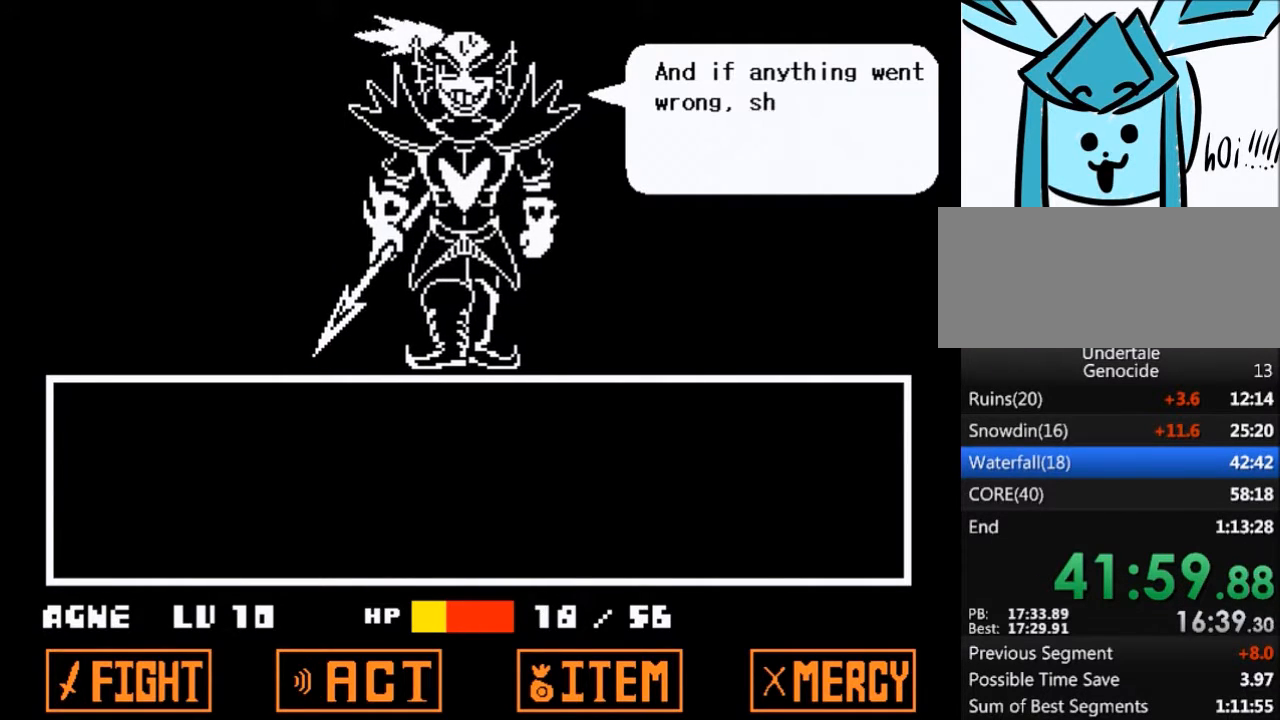
{"keys": ["z"], "events": [[33, "return", "up"], [100, "shift", "up"], [133, "x", "down"], [133, "z", "down"], [166, "z", "up"], [233, "return", "down"], [233, "shift", "down"], [233, "x", "up"], [333, "return", "up"], [333, "shift", "up"], [333, "z", "down"], [367, "x", "down"], [367, "z", "up"], [400, "return", "down"], [400, "shift", "down"], [433, "x", "up"], [500, "return", "up"], [500, "shift", "up"], [500, "z", "down"]]}
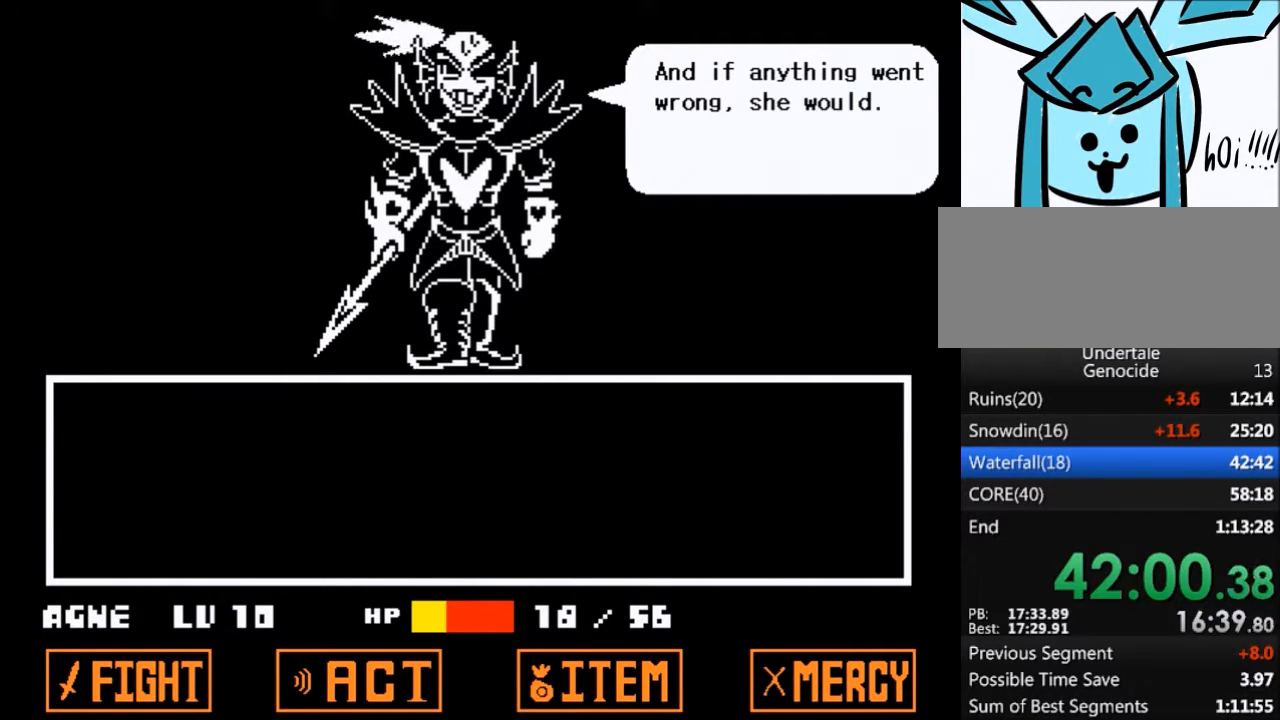
{"keys": ["x"], "events": [[67, "x", "down"], [100, "z", "up"], [133, "return", "down"], [133, "shift", "down"], [133, "x", "up"], [200, "return", "up"], [200, "shift", "up"], [234, "x", "down"], [234, "z", "down"], [300, "z", "up"], [334, "return", "down"], [334, "shift", "down"], [334, "x", "up"], [434, "return", "up"], [434, "shift", "up"], [434, "z", "down"], [467, "x", "down"], [467, "z", "up"]]}
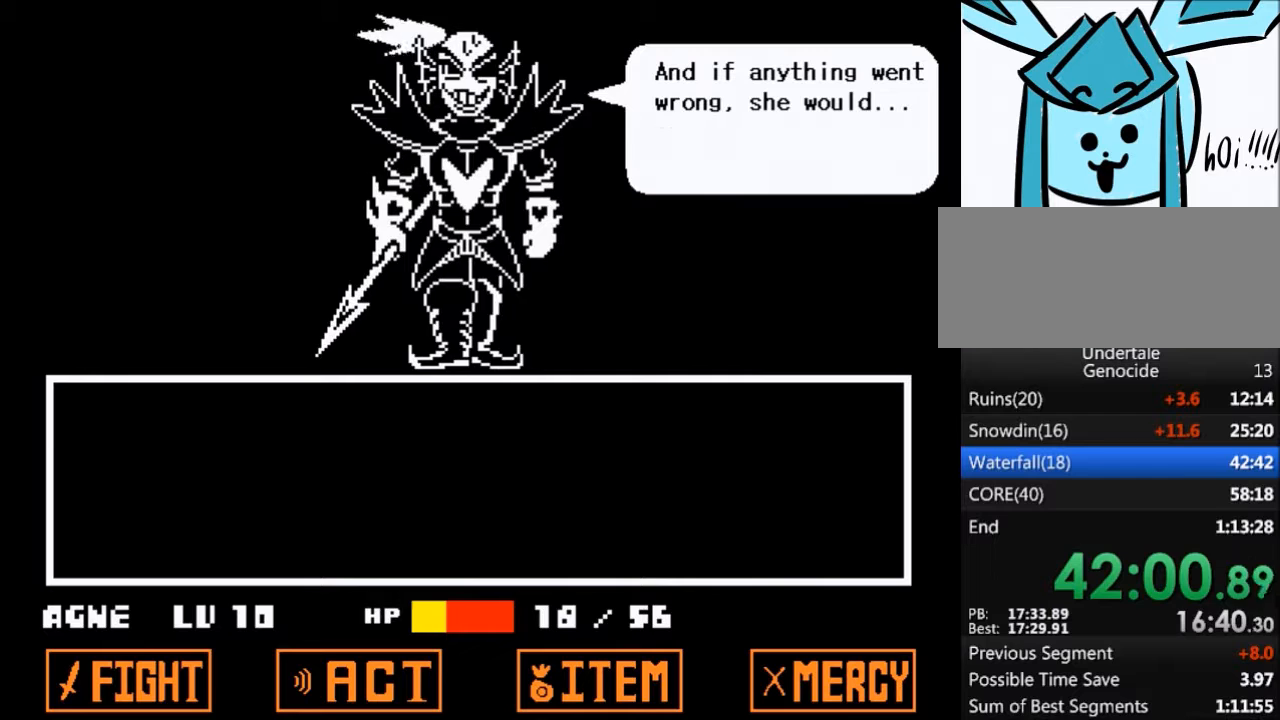
{"keys": ["shift"], "events": [[33, "shift", "down"], [33, "x", "up"], [66, "return", "down"], [166, "return", "up"], [166, "shift", "up"], [166, "x", "down"], [166, "z", "down"], [200, "x", "up"], [200, "z", "up"], [266, "return", "down"], [266, "shift", "down"], [367, "return", "up"], [367, "shift", "up"], [367, "x", "down"], [367, "z", "down"], [400, "shift", "down"], [400, "x", "up"], [400, "z", "up"], [433, "return", "down"], [500, "return", "up"]]}
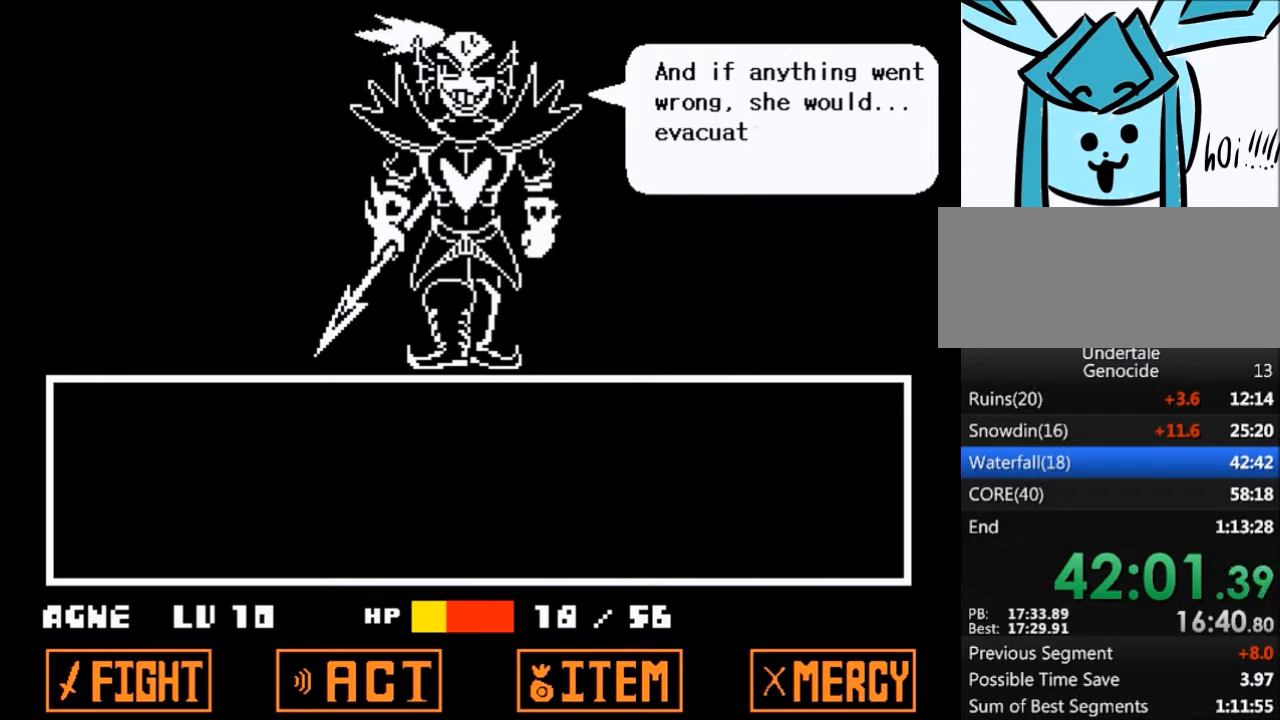
{"keys": ["x"], "events": [[33, "shift", "up"], [33, "x", "down"], [33, "z", "down"], [100, "z", "up"], [134, "return", "down"], [134, "shift", "down"], [134, "x", "up"], [167, "return", "up"], [234, "shift", "up"], [234, "z", "down"], [267, "x", "down"], [334, "z", "up"], [367, "return", "down"], [367, "shift", "down"], [367, "x", "up"], [400, "return", "up"], [467, "shift", "up"], [467, "x", "down"], [467, "z", "down"], [501, "z", "up"]]}
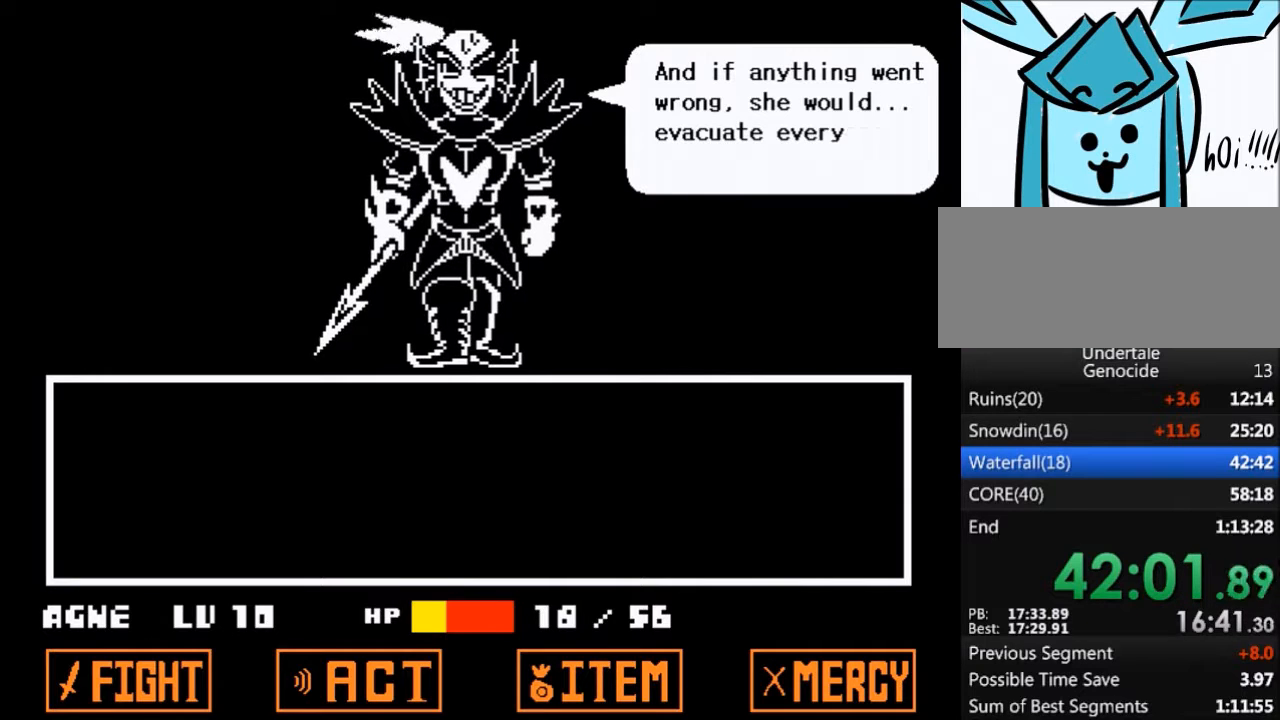
{"keys": [], "events": [[66, "shift", "down"], [66, "x", "up"], [100, "return", "down"], [133, "return", "up"], [200, "shift", "up"], [200, "x", "down"], [200, "z", "down"], [233, "x", "up"], [233, "z", "up"], [300, "return", "down"], [300, "shift", "down"], [333, "return", "up"], [367, "shift", "up"], [367, "x", "down"], [367, "z", "down"], [433, "z", "up"], [467, "x", "up"]]}
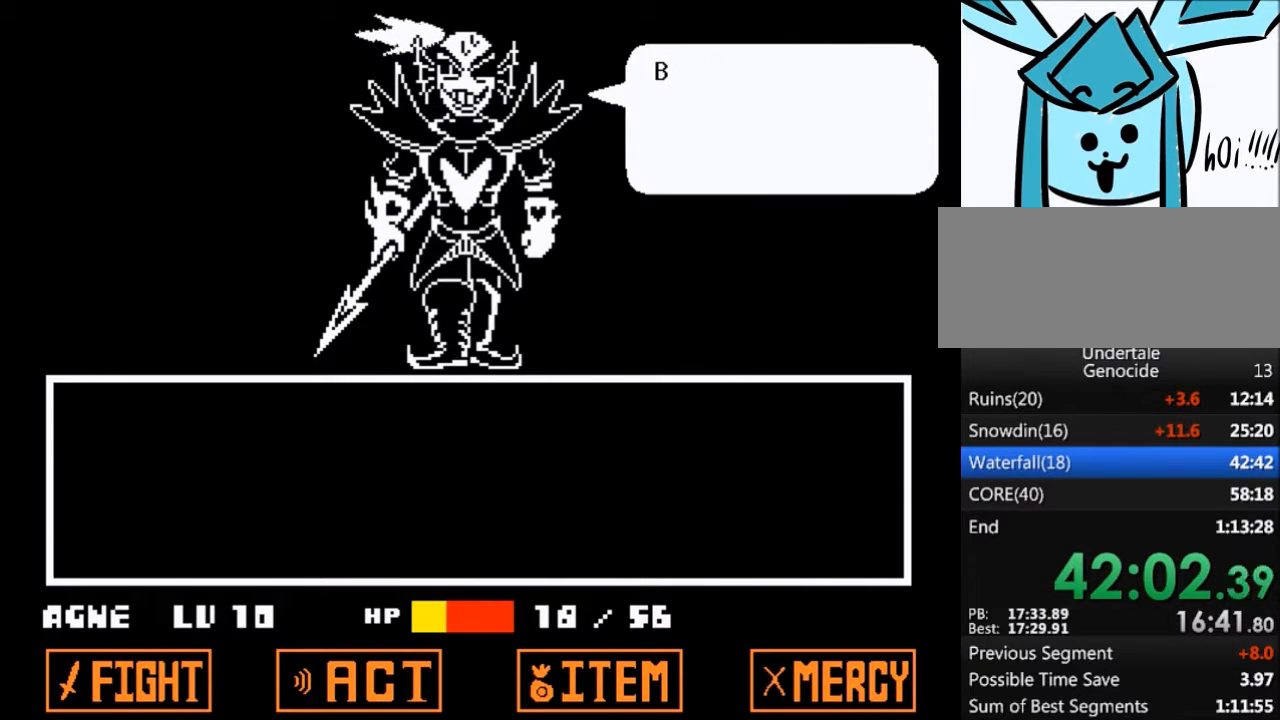
{"keys": [], "events": [[33, "return", "down"], [33, "shift", "down"], [67, "shift", "up"], [100, "return", "up"], [100, "x", "down"], [100, "z", "down"], [167, "shift", "down"], [167, "x", "up"], [167, "z", "up"], [200, "return", "down"], [300, "return", "up"], [300, "shift", "up"], [300, "z", "down"], [334, "x", "down"], [400, "shift", "down"], [400, "x", "up"], [400, "z", "up"], [434, "return", "down"], [501, "return", "up"], [501, "shift", "up"]]}
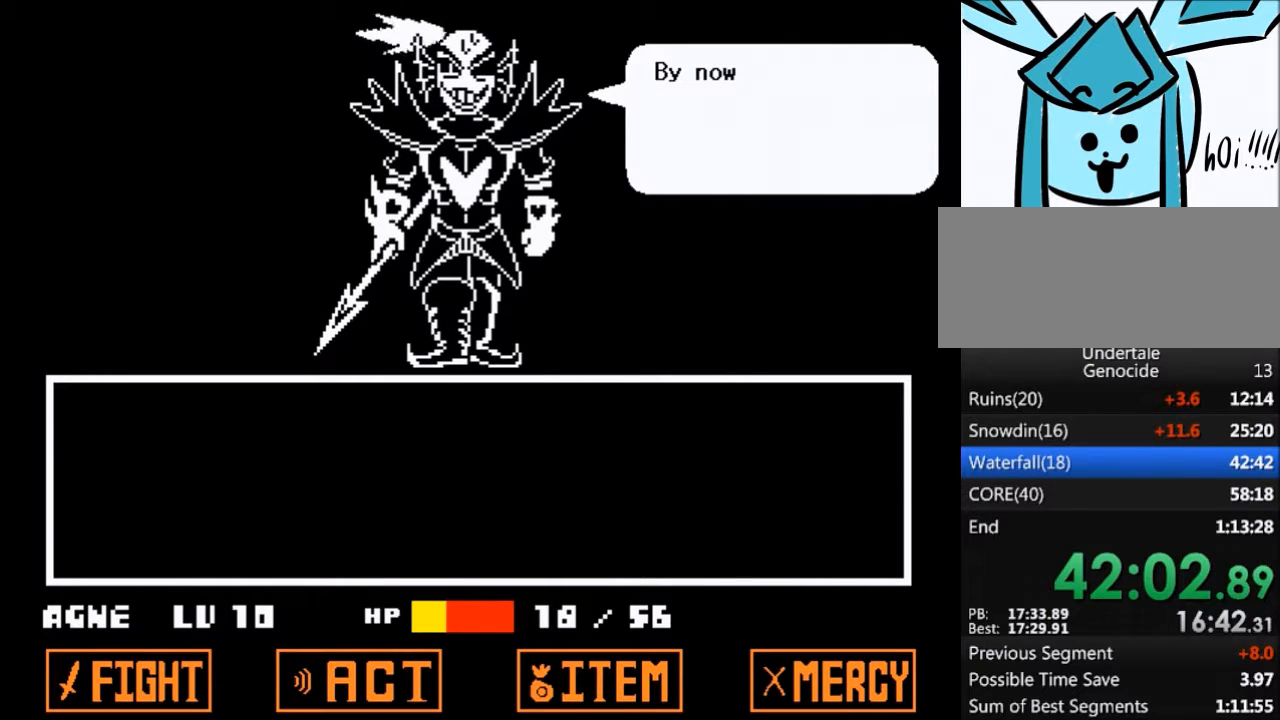
{"keys": ["x", "z"], "events": [[33, "x", "down"], [33, "z", "down"], [100, "z", "up"], [133, "return", "down"], [133, "shift", "down"], [133, "x", "up"], [166, "return", "up"], [233, "shift", "up"], [233, "z", "down"], [266, "x", "down"], [367, "return", "down"], [367, "shift", "down"], [367, "x", "up"], [367, "z", "up"], [400, "return", "up"], [400, "shift", "up"], [467, "z", "down"], [500, "x", "down"]]}
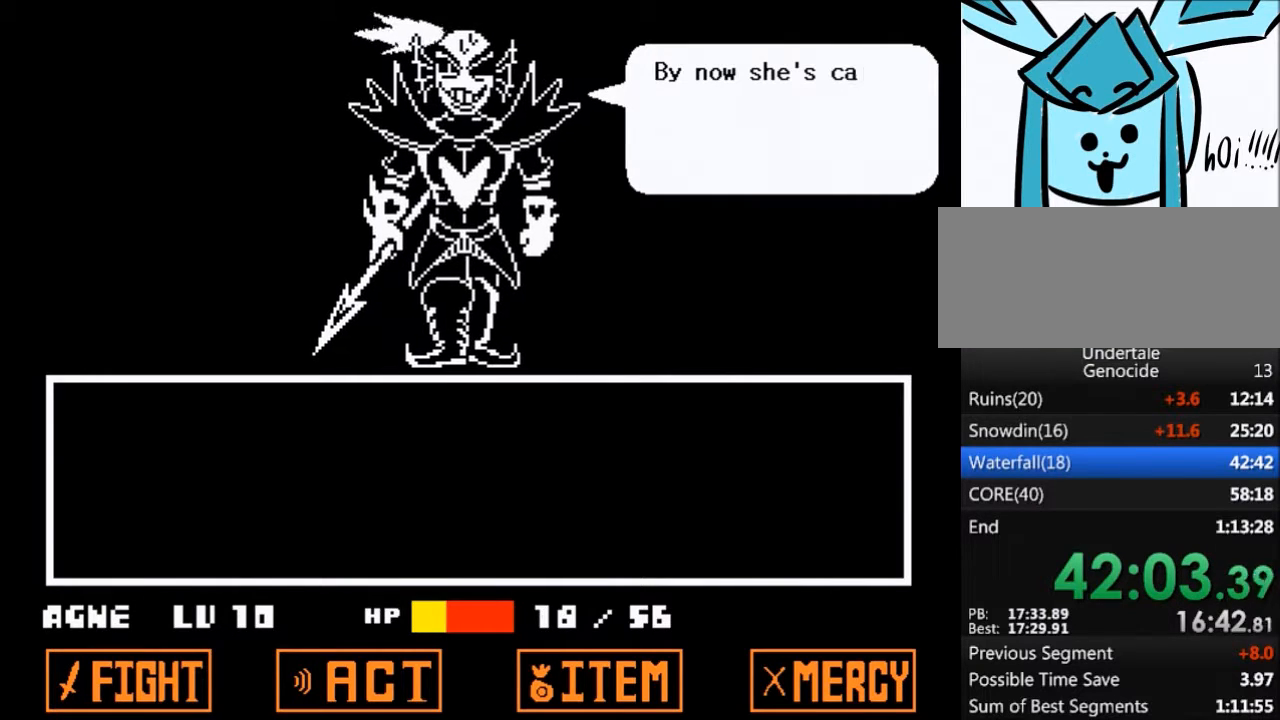
{"keys": ["return", "shift"], "events": [[67, "return", "down"], [67, "shift", "down"], [67, "x", "up"], [67, "z", "up"], [100, "return", "up"], [134, "shift", "up"], [200, "x", "down"], [200, "z", "down"], [300, "return", "down"], [300, "shift", "down"], [300, "x", "up"], [300, "z", "up"], [334, "return", "up"], [334, "shift", "up"], [367, "x", "down"], [367, "z", "down"], [434, "z", "up"], [467, "return", "down"], [467, "shift", "down"], [467, "x", "up"]]}
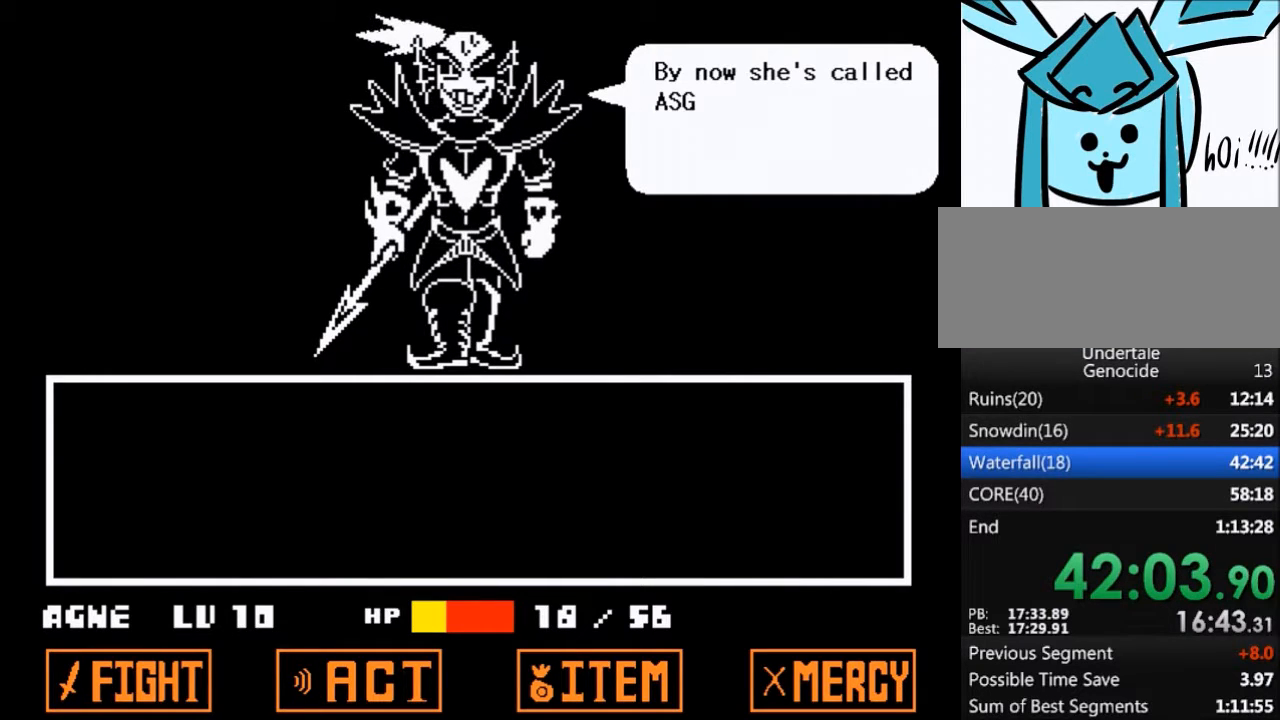
{"keys": [], "events": [[33, "return", "up"], [66, "shift", "up"], [100, "x", "down"], [100, "z", "down"], [166, "z", "up"], [200, "return", "down"], [200, "shift", "down"], [200, "x", "up"], [300, "return", "up"], [300, "shift", "up"], [300, "z", "down"], [333, "x", "down"], [400, "shift", "down"], [400, "x", "up"], [400, "z", "up"], [433, "return", "down"], [500, "return", "up"], [500, "shift", "up"]]}
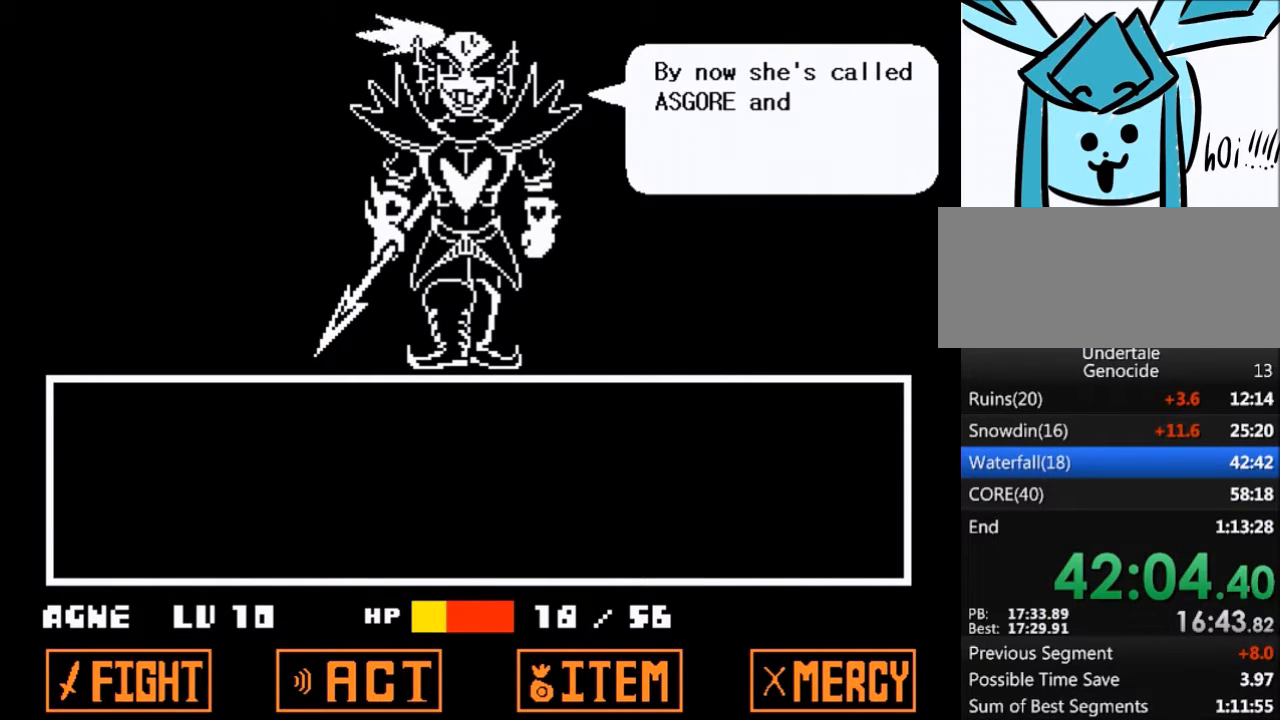
{"keys": ["x"], "events": [[33, "x", "down"], [33, "z", "down"], [67, "z", "up"], [133, "shift", "down"], [133, "x", "up"], [167, "return", "down"], [234, "return", "up"], [234, "shift", "up"], [234, "z", "down"], [267, "x", "down"], [300, "x", "up"], [300, "z", "up"], [367, "return", "down"], [367, "shift", "down"], [467, "return", "up"], [467, "shift", "up"], [467, "z", "down"], [501, "x", "down"], [501, "z", "up"]]}
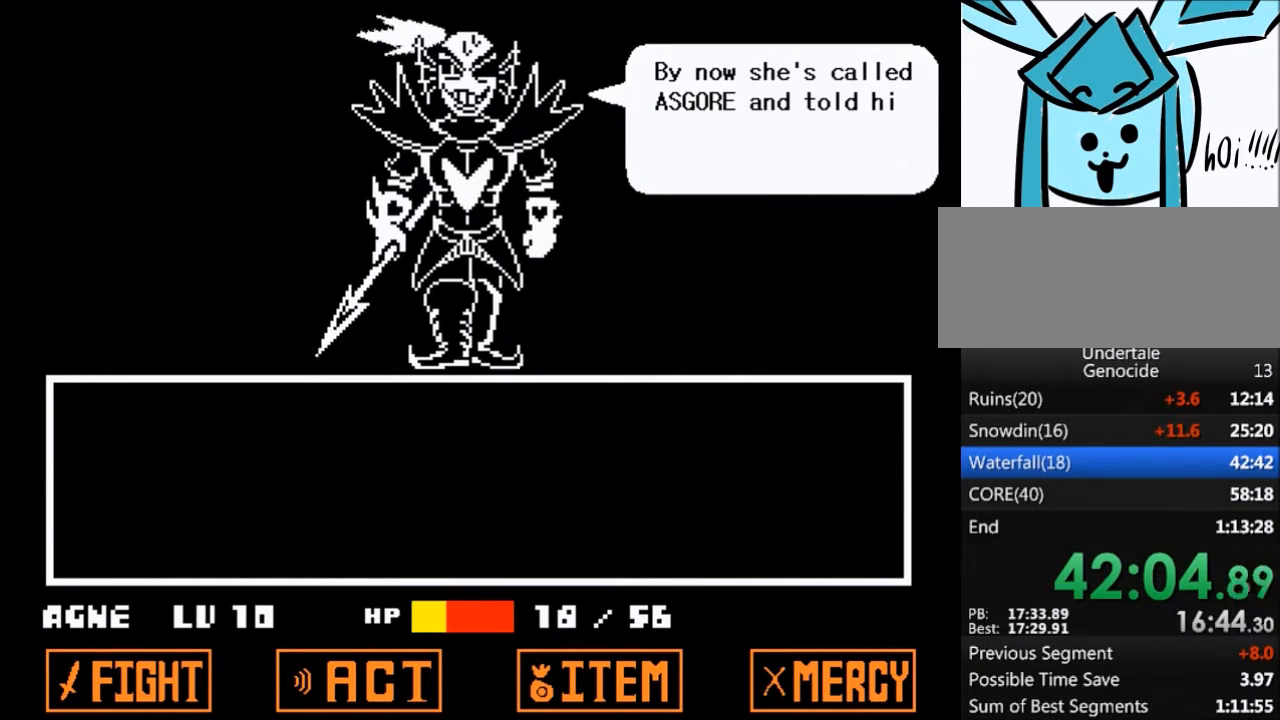
{"keys": ["return", "shift"], "events": [[33, "x", "up"], [100, "return", "down"], [100, "shift", "down"], [133, "return", "up"], [133, "shift", "up"], [200, "x", "down"], [200, "z", "down"], [233, "shift", "down"], [233, "x", "up"], [233, "z", "up"], [266, "return", "down"], [333, "return", "up"], [367, "shift", "up"], [367, "z", "down"], [433, "x", "down"], [467, "shift", "down"], [467, "x", "up"], [467, "z", "up"], [500, "return", "down"]]}
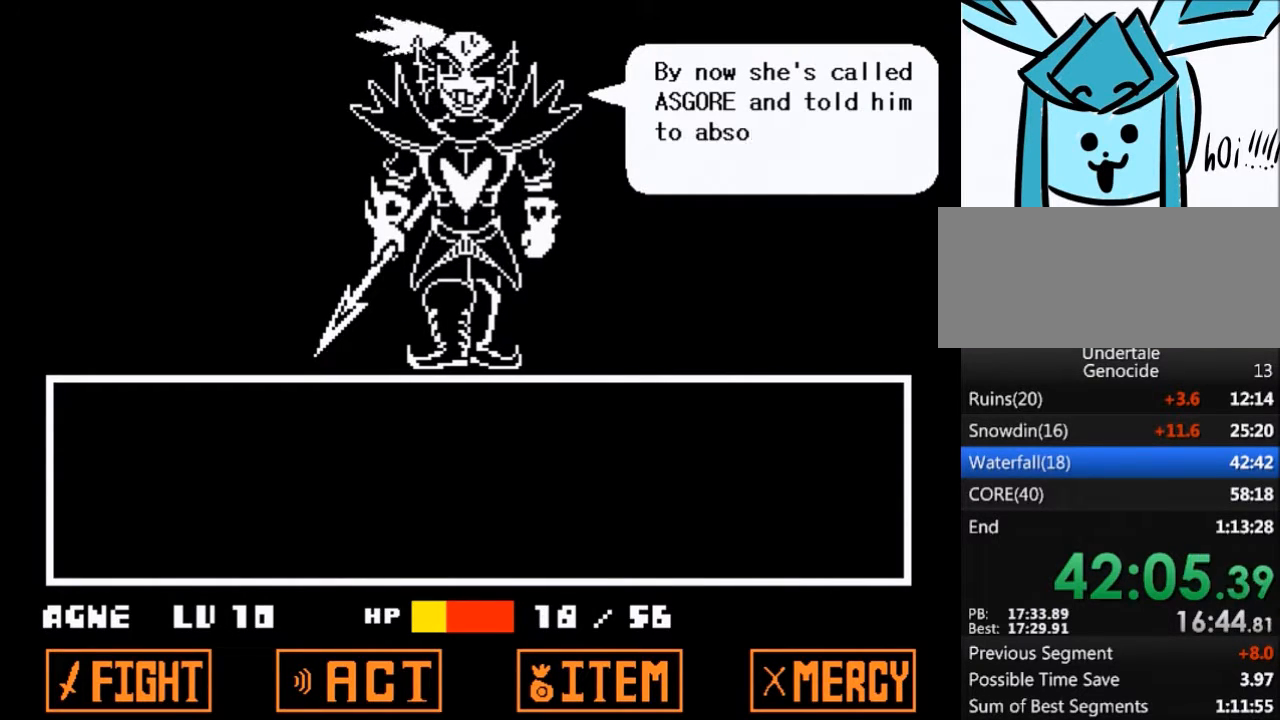
{"keys": ["return", "shift"], "events": [[100, "return", "up"], [100, "shift", "up"], [100, "x", "down"], [100, "z", "down"], [167, "z", "up"], [200, "return", "down"], [200, "x", "up"], [267, "shift", "down"], [300, "return", "up"], [300, "shift", "up"], [300, "z", "down"], [334, "x", "down"], [400, "shift", "down"], [400, "x", "up"], [400, "z", "up"], [434, "return", "down"]]}
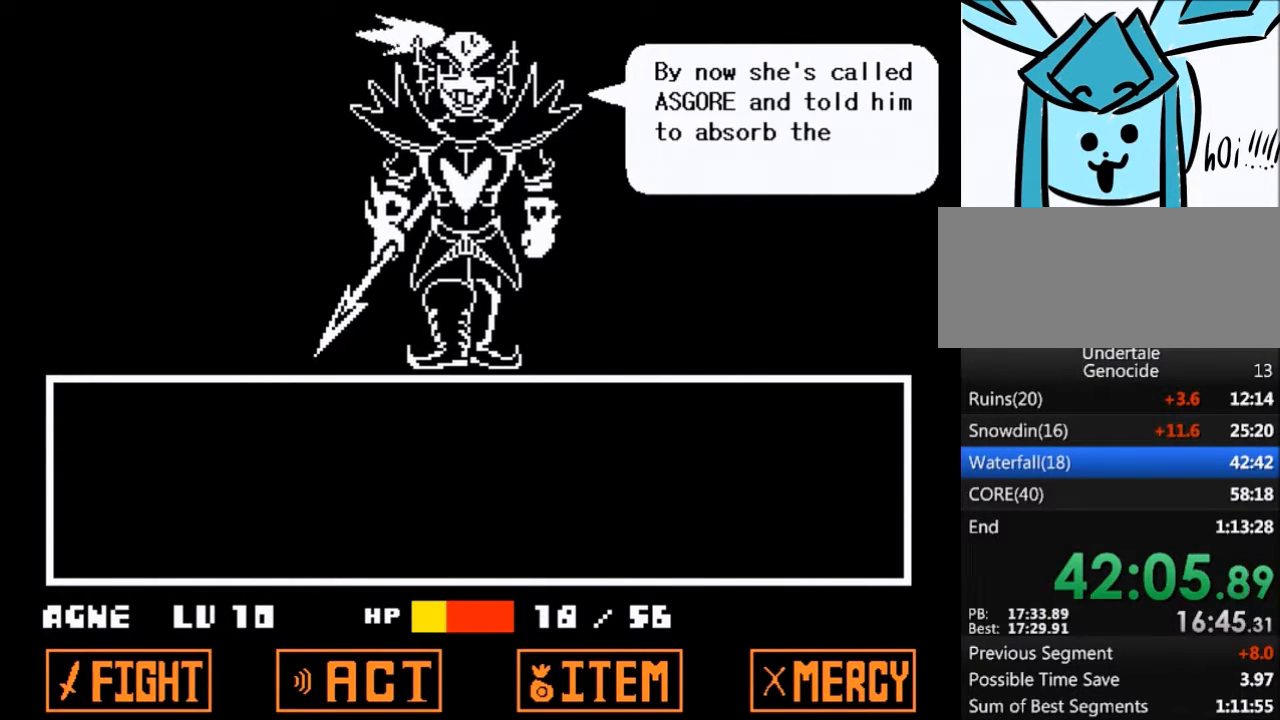
{"keys": ["x", "z"], "events": [[33, "return", "up"], [33, "shift", "up"], [33, "x", "down"], [33, "z", "down"], [66, "z", "up"], [133, "return", "down"], [133, "x", "up"], [166, "shift", "down"], [233, "return", "up"], [266, "shift", "up"], [266, "x", "down"], [266, "z", "down"], [300, "x", "up"], [300, "z", "up"], [400, "return", "down"], [400, "shift", "down"], [467, "return", "up"], [467, "shift", "up"], [467, "z", "down"], [500, "x", "down"]]}
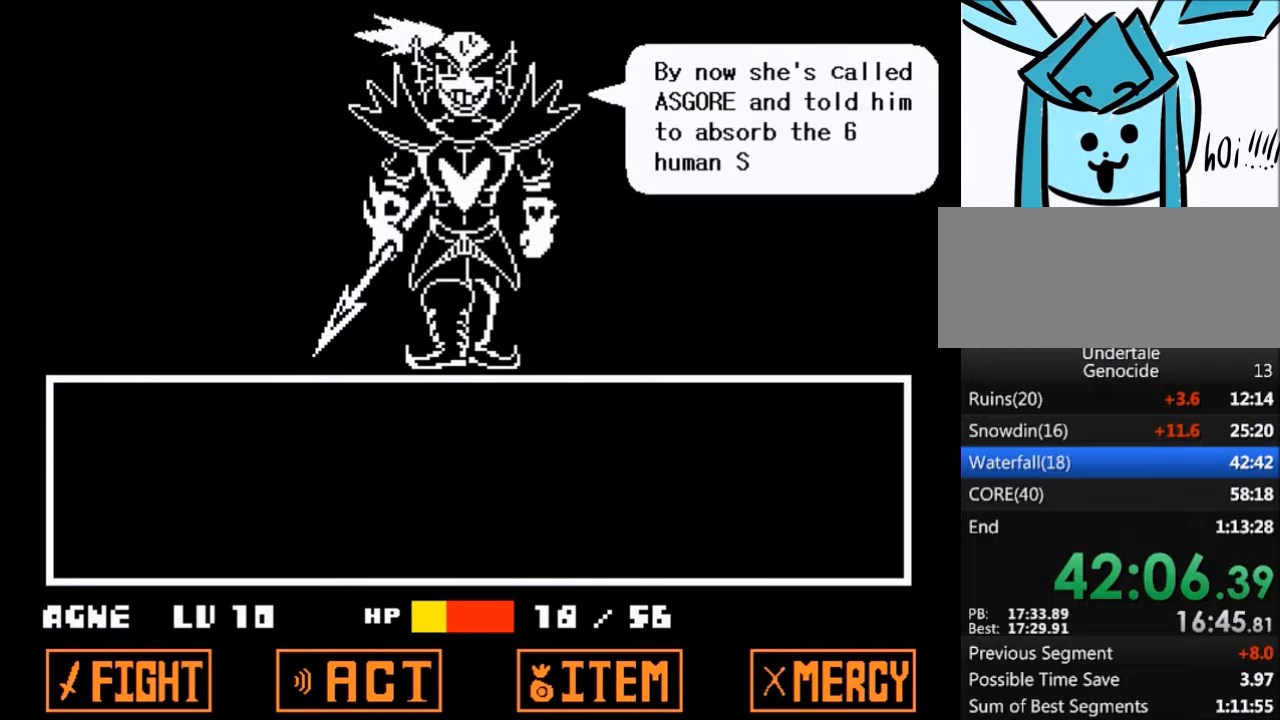
{"keys": ["return", "shift"], "events": [[33, "z", "up"], [100, "return", "down"], [100, "shift", "down"], [100, "x", "up"], [133, "return", "up"], [133, "shift", "up"], [200, "z", "down"], [234, "x", "down"], [234, "z", "up"], [267, "return", "down"], [267, "shift", "down"], [267, "x", "up"], [334, "return", "up"], [367, "shift", "up"], [367, "z", "down"], [434, "x", "down"], [434, "z", "up"], [467, "shift", "down"], [467, "x", "up"], [501, "return", "down"]]}
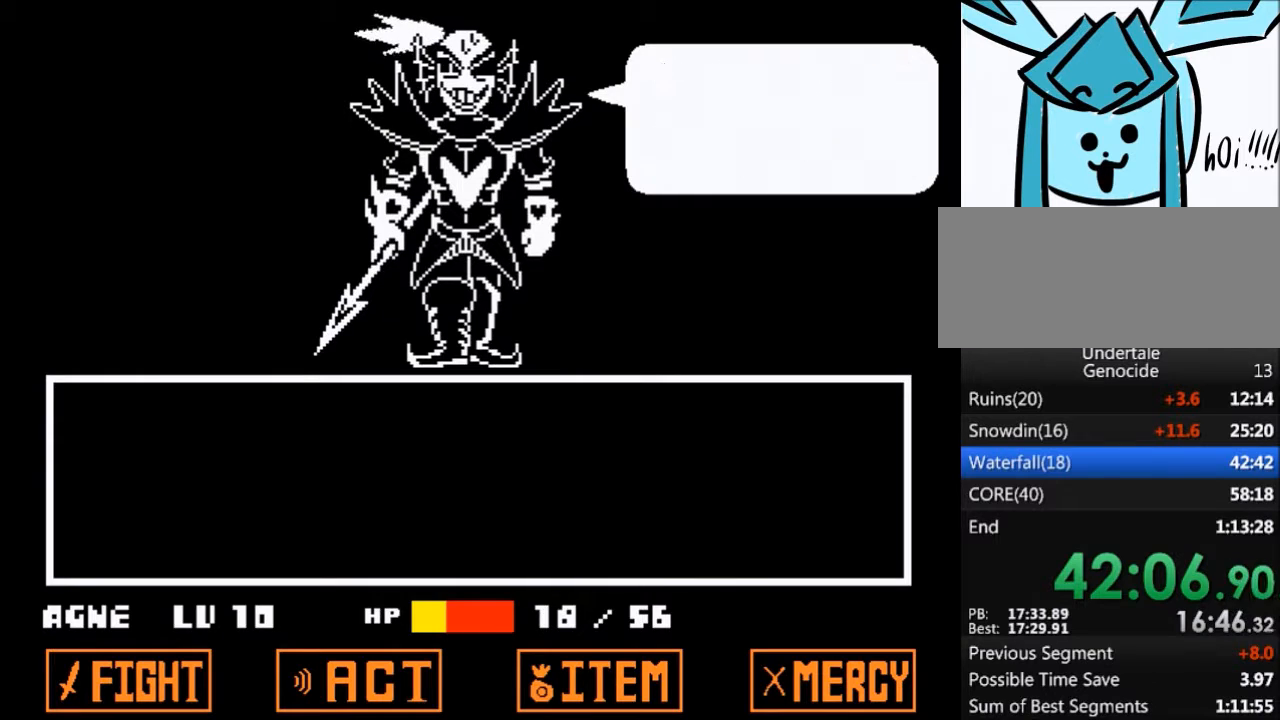
{"keys": ["z"], "events": [[100, "return", "up"], [100, "shift", "up"], [100, "x", "down"], [100, "z", "down"], [166, "shift", "down"], [166, "x", "up"], [166, "z", "up"], [200, "return", "down"], [300, "return", "up"], [300, "shift", "up"], [300, "x", "down"], [300, "z", "down"], [333, "x", "up"], [333, "z", "up"], [433, "return", "down"], [433, "shift", "down"], [467, "return", "up"], [467, "shift", "up"], [467, "z", "down"]]}
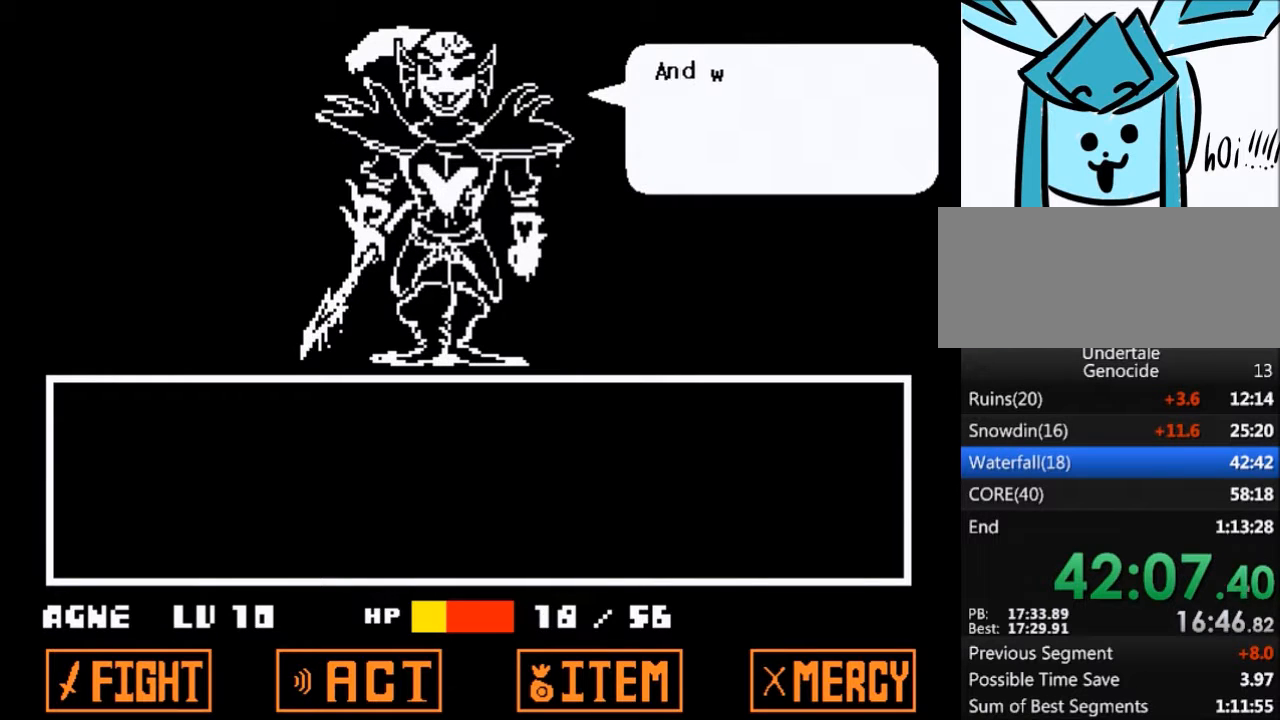
{"keys": ["x"], "events": [[33, "x", "down"], [33, "z", "up"], [67, "x", "up"], [134, "return", "down"], [134, "shift", "down"], [167, "return", "up"], [234, "shift", "up"], [234, "z", "down"], [267, "x", "down"], [300, "x", "up"], [300, "z", "up"], [367, "return", "down"], [367, "shift", "down"], [400, "return", "up"], [434, "shift", "up"], [467, "x", "down"], [467, "z", "down"], [501, "z", "up"]]}
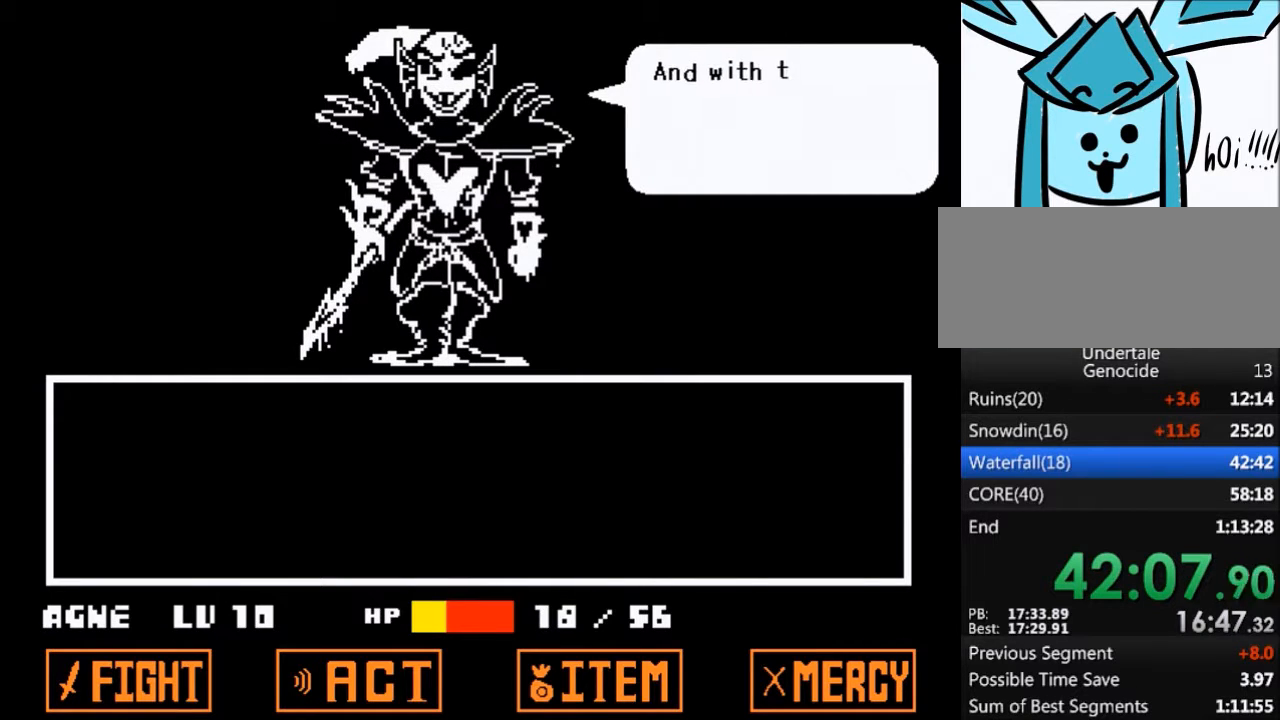
{"keys": ["return", "shift"], "events": [[33, "return", "down"], [33, "shift", "down"], [33, "x", "up"], [133, "return", "up"], [133, "shift", "up"], [133, "z", "down"], [200, "x", "down"], [233, "return", "down"], [233, "x", "up"], [233, "z", "up"], [266, "shift", "down"], [333, "return", "up"], [333, "shift", "up"], [367, "x", "down"], [367, "z", "down"], [433, "z", "up"], [467, "return", "down"], [467, "x", "up"], [500, "shift", "down"]]}
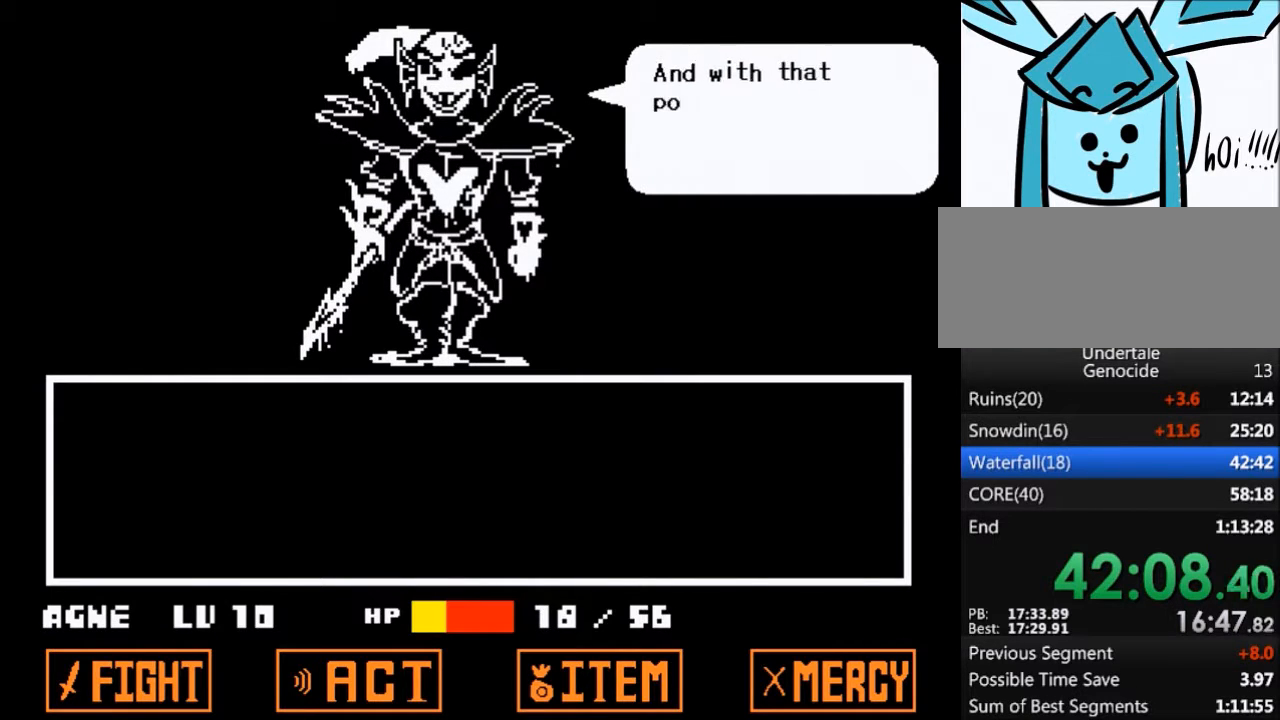
{"keys": [], "events": [[67, "return", "up"], [67, "shift", "up"], [67, "z", "down"], [100, "x", "down"], [167, "shift", "down"], [167, "x", "up"], [167, "z", "up"], [200, "return", "down"], [300, "return", "up"], [300, "shift", "up"], [300, "z", "down"], [334, "x", "down"], [400, "return", "down"], [400, "x", "up"], [400, "z", "up"], [434, "shift", "down"], [467, "return", "up"], [467, "shift", "up"]]}
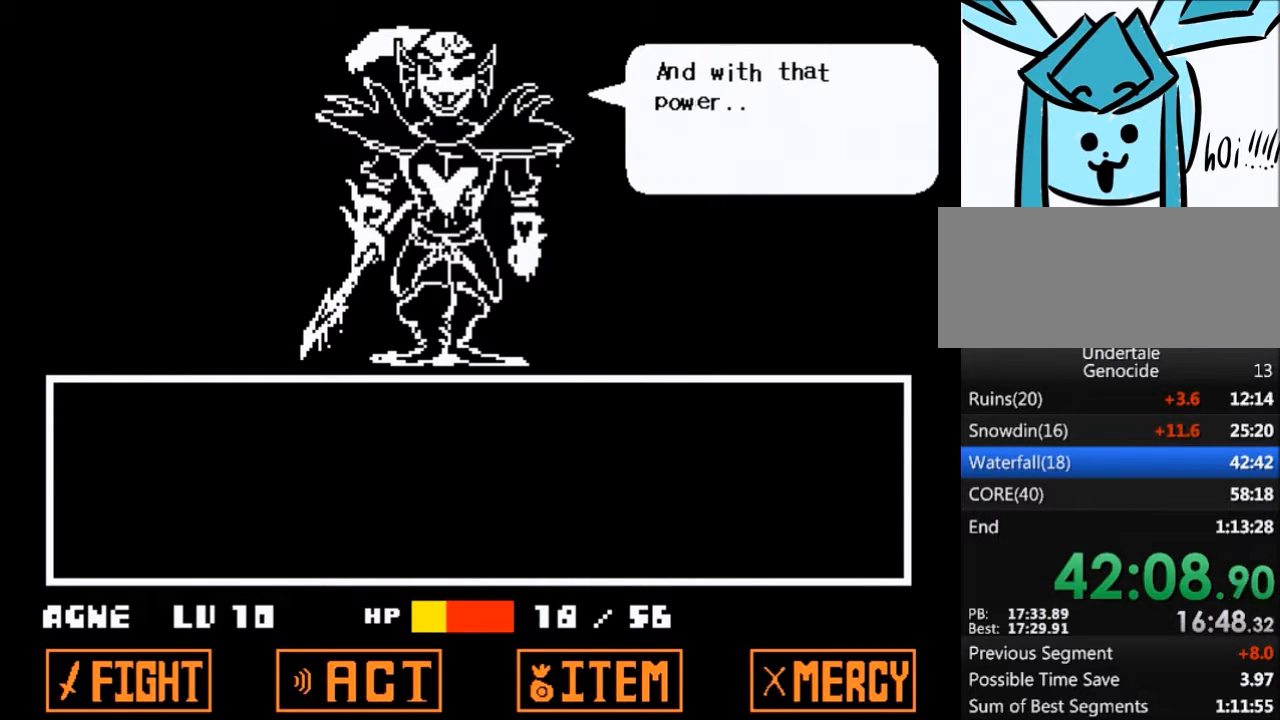
{"keys": ["x", "z"], "events": [[33, "z", "down"], [66, "x", "down"], [133, "return", "down"], [133, "shift", "down"], [133, "x", "up"], [133, "z", "up"], [166, "return", "up"], [200, "shift", "up"], [266, "x", "down"], [266, "z", "down"], [367, "return", "down"], [367, "shift", "down"], [367, "x", "up"], [367, "z", "up"], [400, "return", "up"], [433, "shift", "up"], [500, "x", "down"], [500, "z", "down"]]}
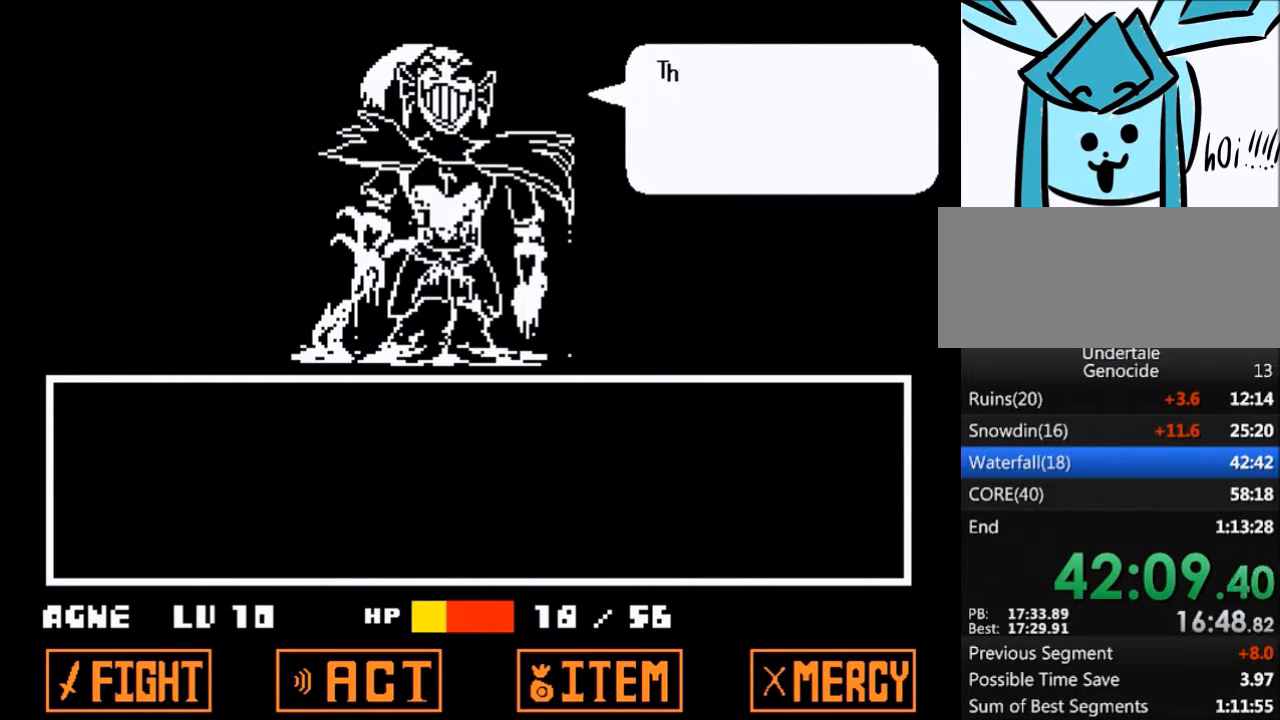
{"keys": ["return"], "events": [[100, "return", "down"], [100, "shift", "down"], [100, "x", "up"], [100, "z", "up"], [134, "return", "up"], [134, "shift", "up"], [234, "x", "down"], [234, "z", "down"], [267, "return", "down"], [267, "x", "up"], [267, "z", "up"], [334, "return", "up"], [334, "shift", "down"], [367, "shift", "up"], [400, "z", "down"], [467, "x", "down"], [501, "return", "down"], [501, "x", "up"], [501, "z", "up"]]}
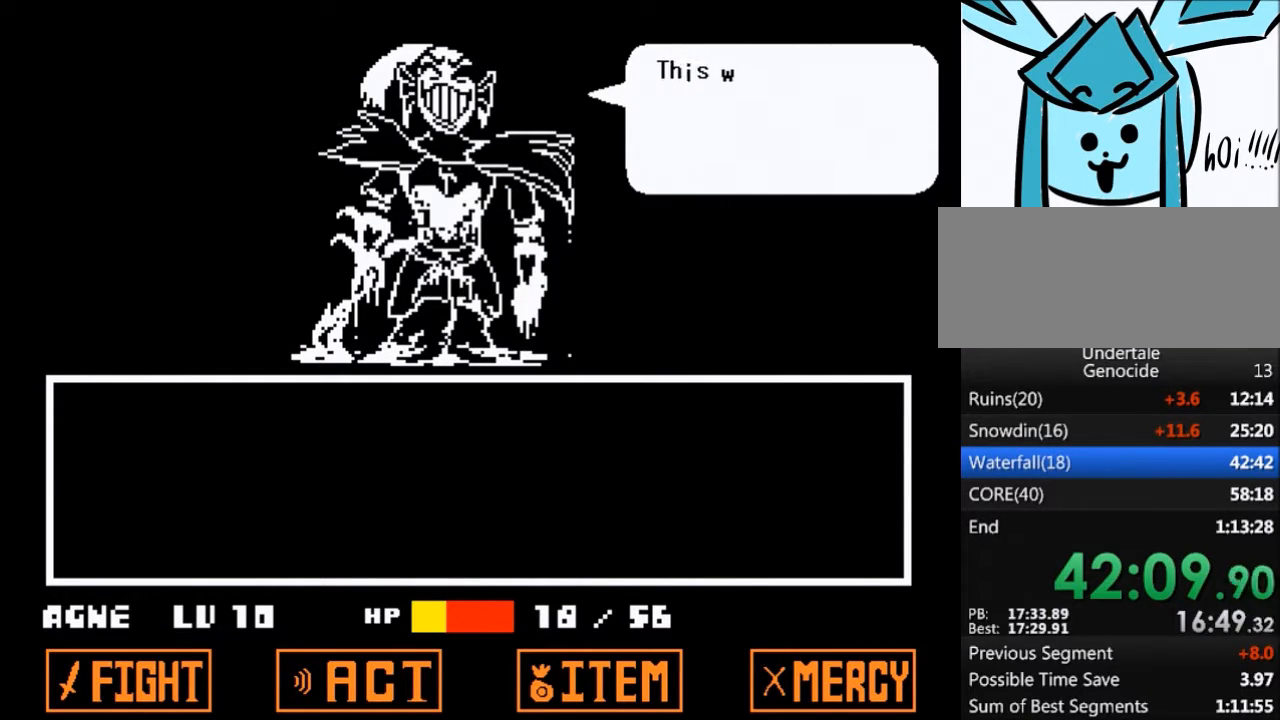
{"keys": ["return"], "events": [[66, "shift", "down"], [100, "return", "up"], [100, "shift", "up"], [166, "x", "down"], [166, "z", "down"], [200, "z", "up"], [233, "return", "down"], [233, "x", "up"], [300, "shift", "down"], [333, "return", "up"], [367, "shift", "up"], [400, "x", "down"], [400, "z", "down"], [433, "x", "up"], [433, "z", "up"], [467, "return", "down"]]}
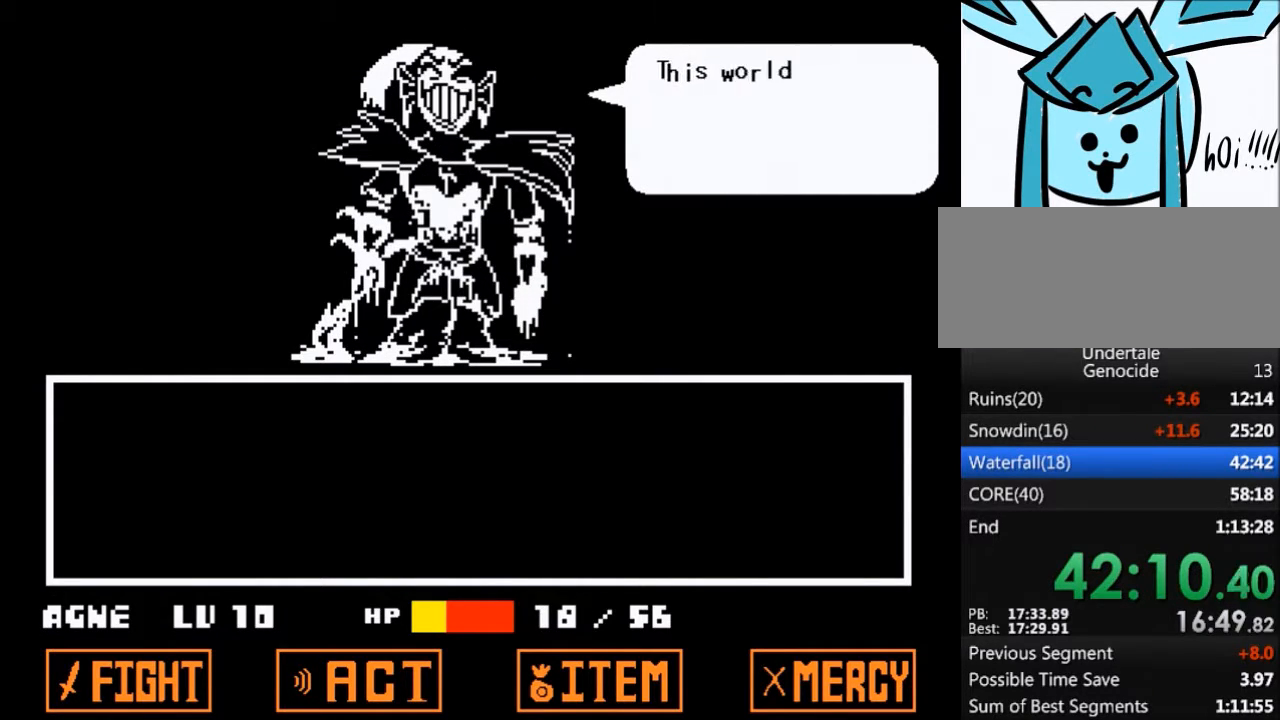
{"keys": ["z"], "events": [[33, "shift", "down"], [67, "return", "up"], [67, "shift", "up"], [67, "z", "down"], [134, "x", "down"], [134, "z", "up"], [167, "shift", "down"], [167, "x", "up"], [200, "return", "down"], [267, "return", "up"], [267, "shift", "up"], [267, "z", "down"], [300, "x", "down"], [367, "z", "up"], [400, "return", "down"], [400, "shift", "down"], [400, "x", "up"], [434, "return", "up"], [501, "shift", "up"], [501, "z", "down"]]}
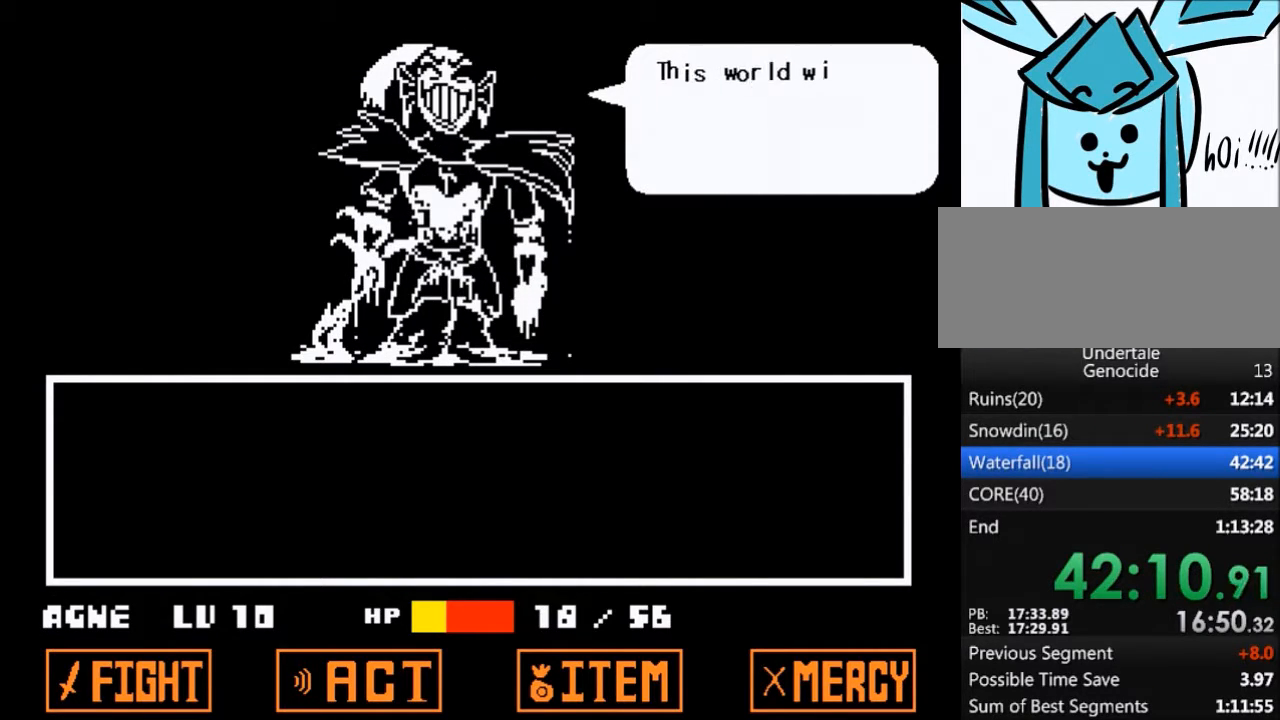
{"keys": [], "events": [[33, "x", "down"], [100, "shift", "down"], [100, "x", "up"], [100, "z", "up"], [133, "return", "down"], [166, "return", "up"], [233, "shift", "up"], [233, "x", "down"], [233, "z", "down"], [266, "z", "up"], [333, "shift", "down"], [333, "x", "up"], [367, "return", "down"], [400, "return", "up"], [400, "shift", "up"], [400, "z", "down"], [467, "x", "down"], [500, "x", "up"], [500, "z", "up"]]}
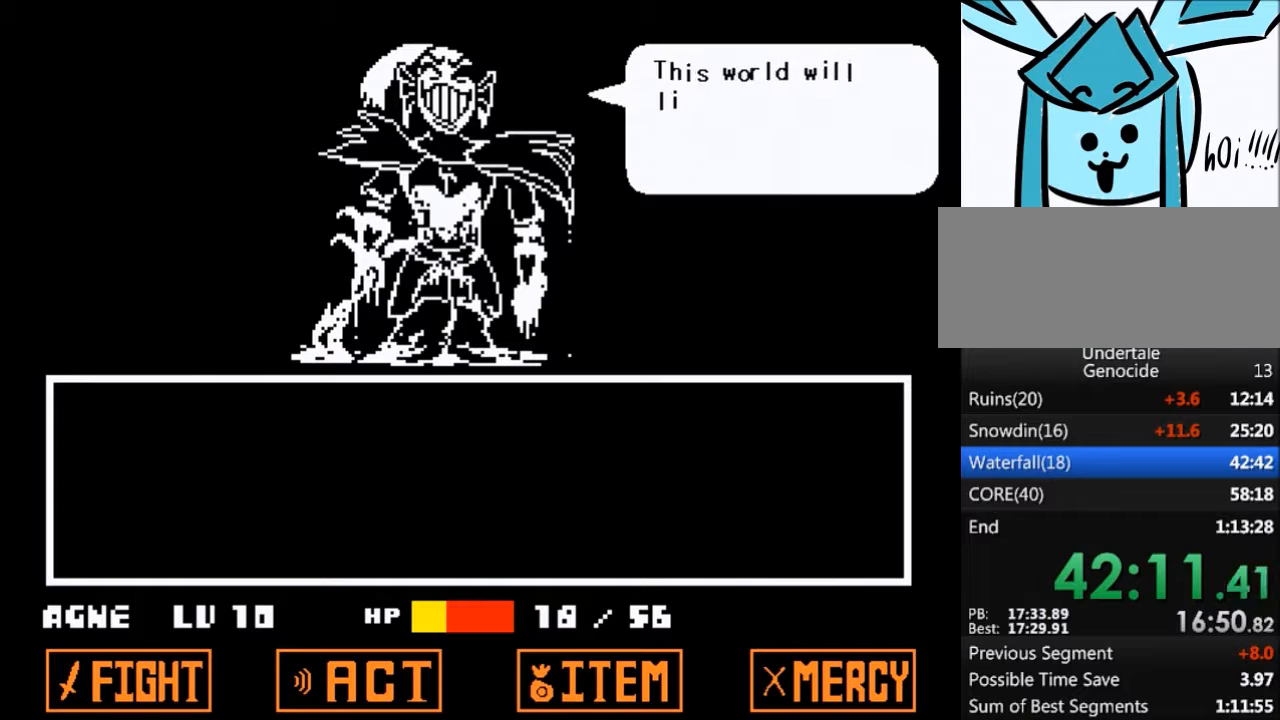
{"keys": ["return", "shift"], "events": [[67, "return", "down"], [67, "shift", "down"], [100, "return", "up"], [100, "shift", "up"], [134, "x", "down"], [134, "z", "down"], [234, "return", "down"], [234, "shift", "down"], [234, "x", "up"], [234, "z", "up"], [334, "return", "up"], [334, "shift", "up"], [334, "z", "down"], [367, "x", "down"], [434, "shift", "down"], [434, "x", "up"], [434, "z", "up"], [467, "return", "down"]]}
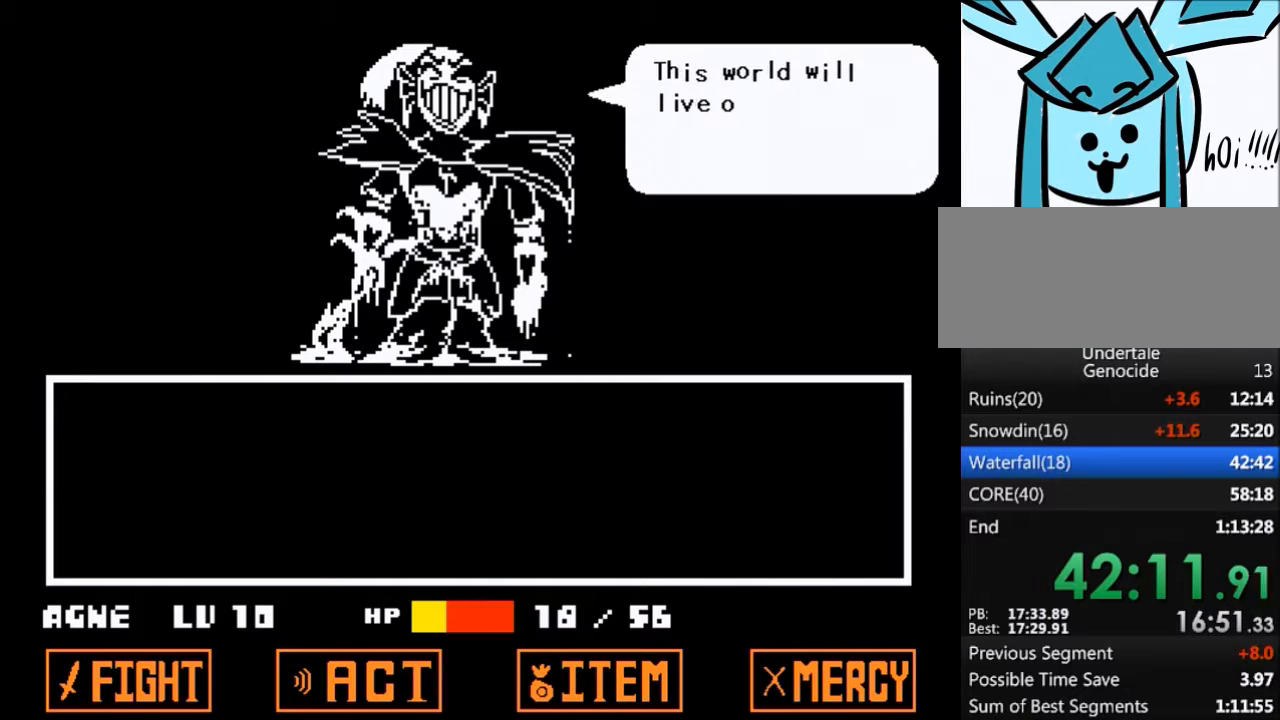
{"keys": ["x", "z"], "events": [[33, "return", "up"], [66, "shift", "up"], [66, "x", "down"], [66, "z", "down"], [100, "z", "up"], [166, "return", "down"], [166, "shift", "down"], [166, "x", "up"], [200, "return", "up"], [266, "shift", "up"], [266, "z", "down"], [300, "x", "down"], [333, "z", "up"], [400, "return", "down"], [400, "shift", "down"], [400, "x", "up"], [433, "return", "up"], [500, "shift", "up"], [500, "x", "down"], [500, "z", "down"]]}
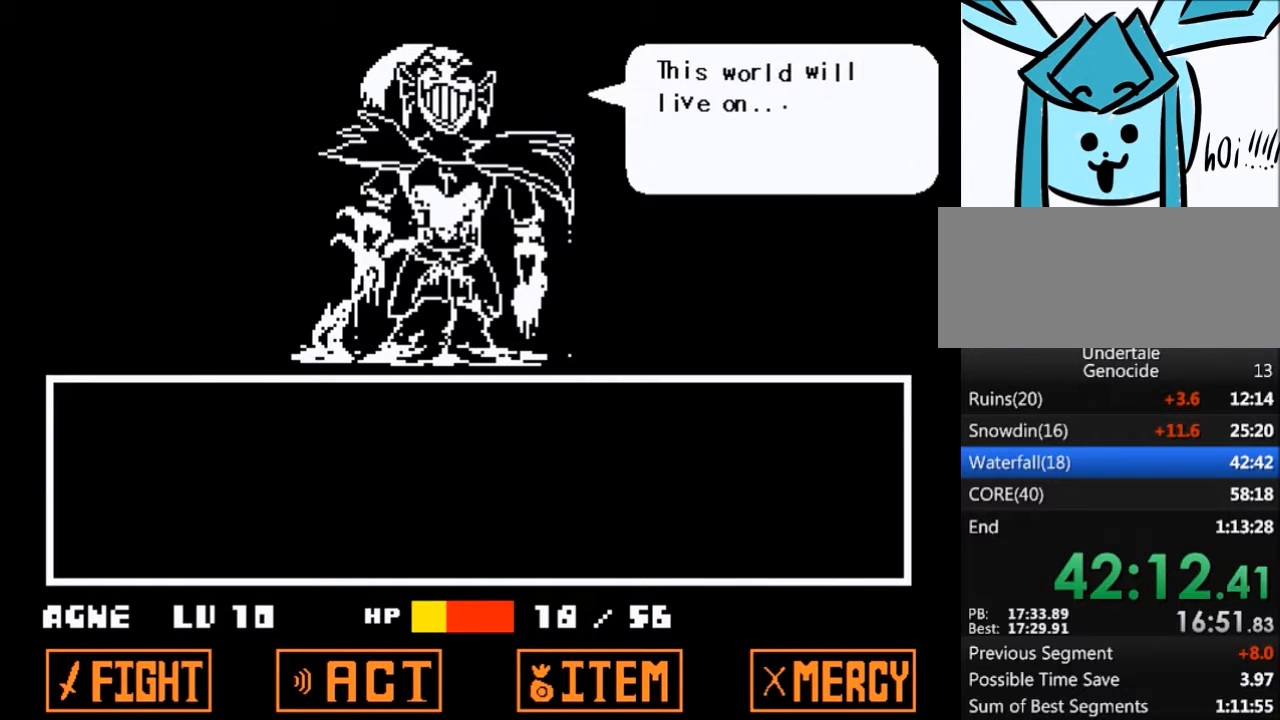
{"keys": ["return", "shift"], "events": [[33, "x", "up"], [33, "z", "up"], [100, "return", "down"], [100, "shift", "down"], [167, "return", "up"], [167, "shift", "up"], [167, "x", "down"], [167, "z", "down"], [234, "z", "up"], [267, "shift", "down"], [267, "x", "up"], [334, "return", "down"], [367, "return", "up"], [400, "shift", "up"], [400, "x", "down"], [400, "z", "down"], [467, "shift", "down"], [467, "x", "up"], [467, "z", "up"], [501, "return", "down"]]}